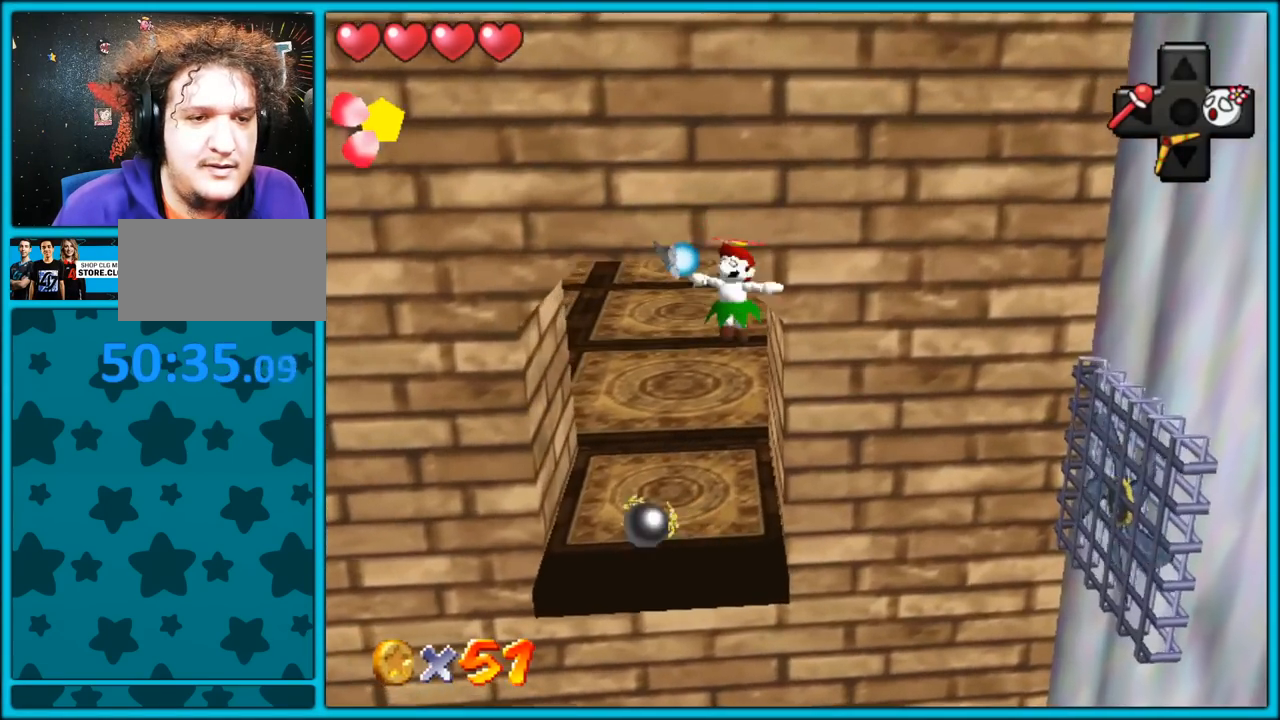
Gameplay with a controller (Nintendo layout); each line is a JSON object with the inputs held at the frame after it (dt_ms = milliseconds from this image to that frame). "button_events" lists button changes between this image and that frame as [ms after this image, input, new state], when the widget could be followed in between (sticks are given only as held states). Not read: L1 L3 R3.
{"dt_ms": 500, "buttons": [], "left_stick": "up", "button_events": []}
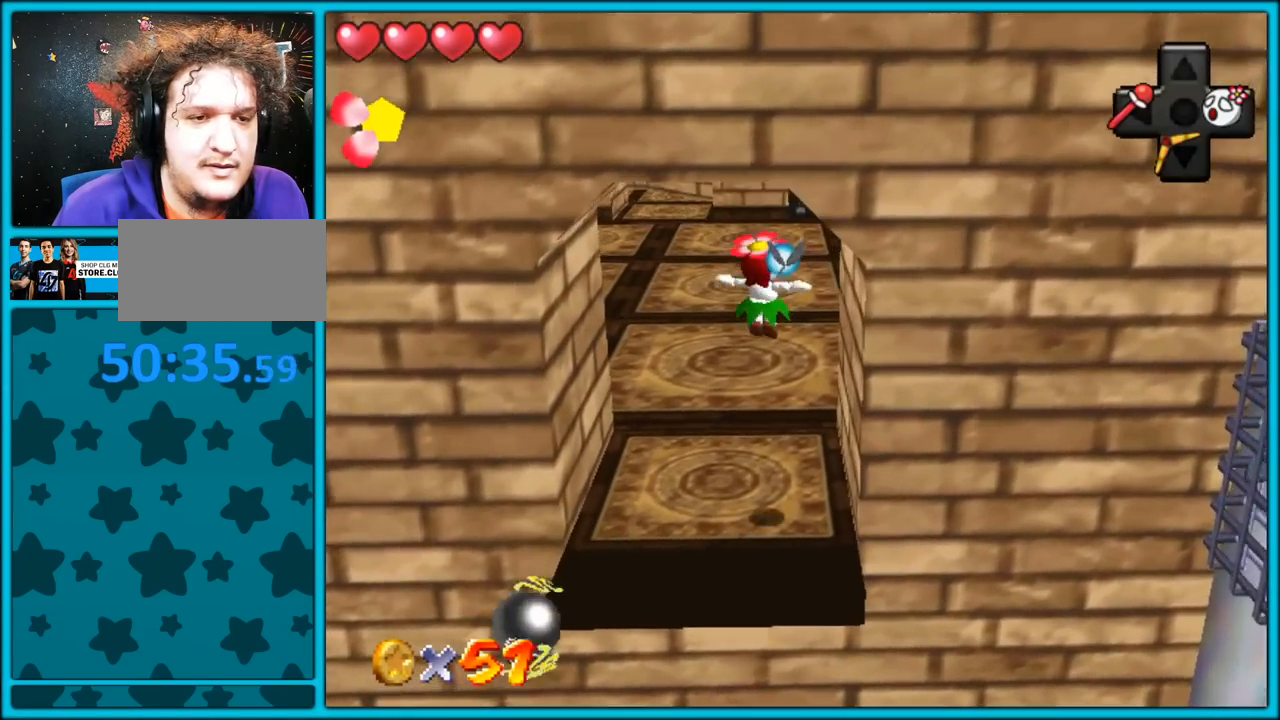
{"dt_ms": 500, "buttons": ["C_RIGHT"], "left_stick": "up", "button_events": [[450, "C_RIGHT", "down"]]}
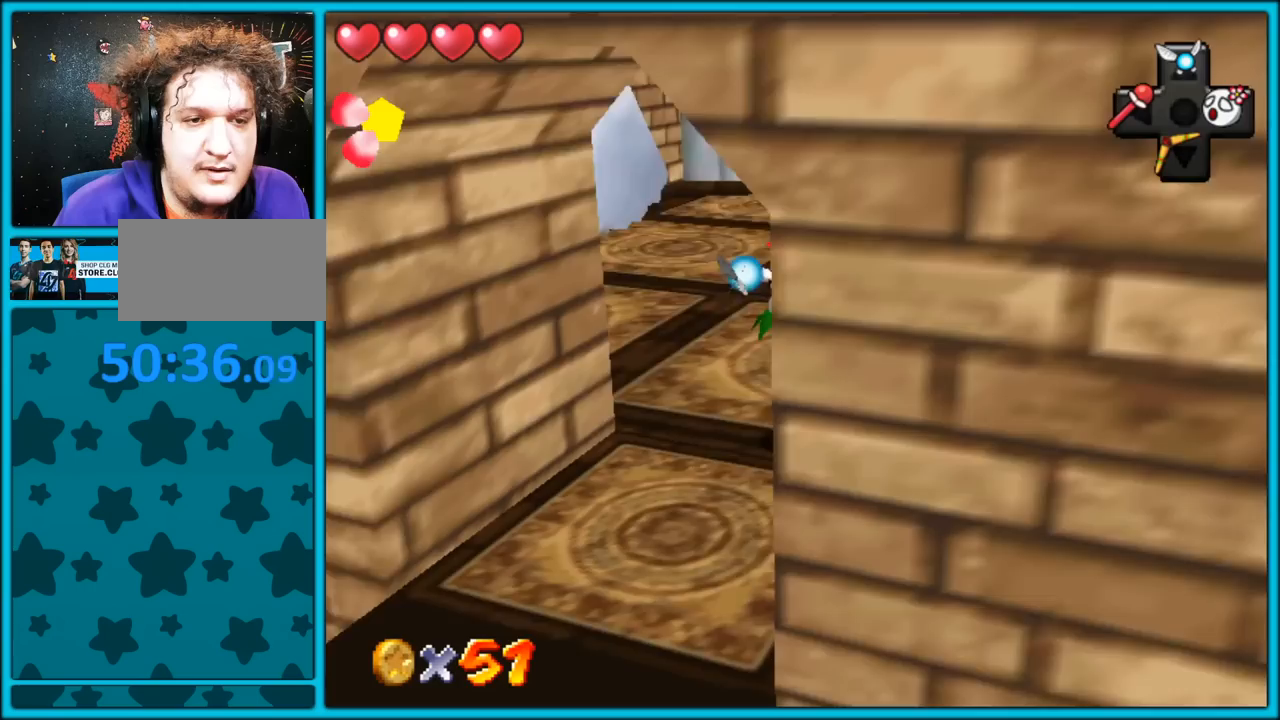
{"dt_ms": 500, "buttons": [], "left_stick": "up-right", "button_events": [[83, "C_RIGHT", "up"]]}
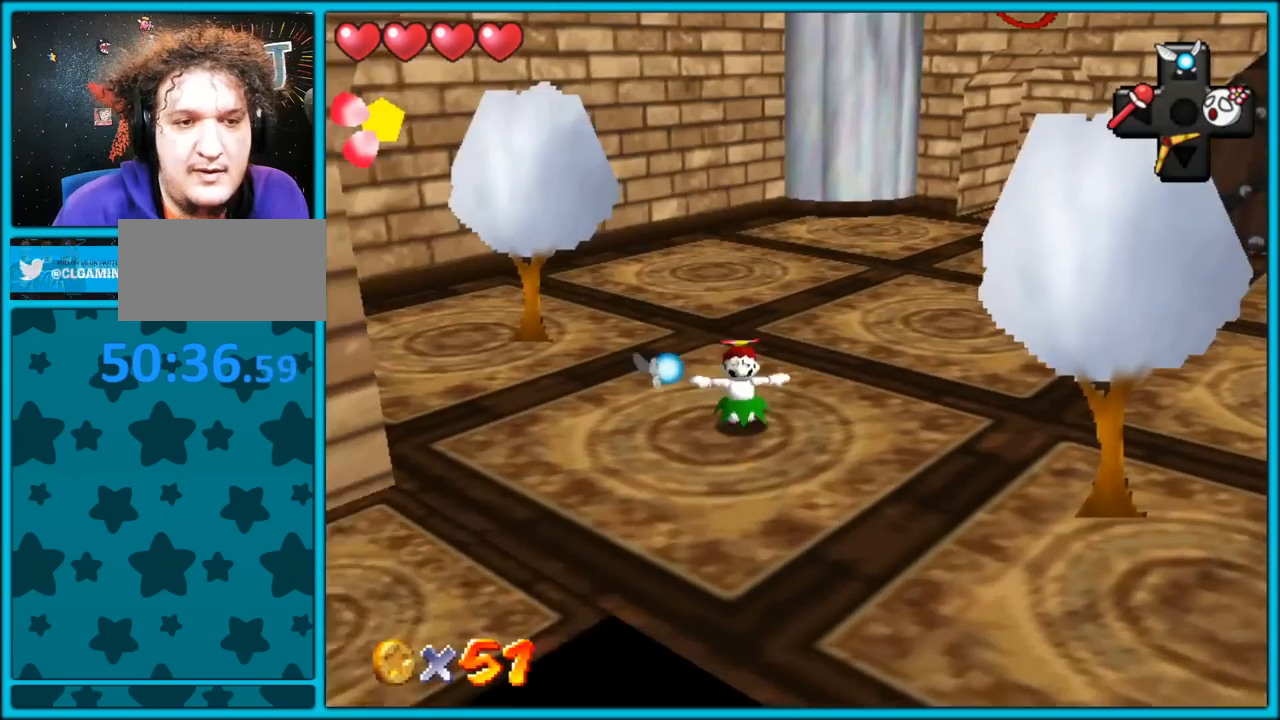
{"dt_ms": 500, "buttons": ["B"], "left_stick": "up-right", "button_events": [[483, "B", "down"]]}
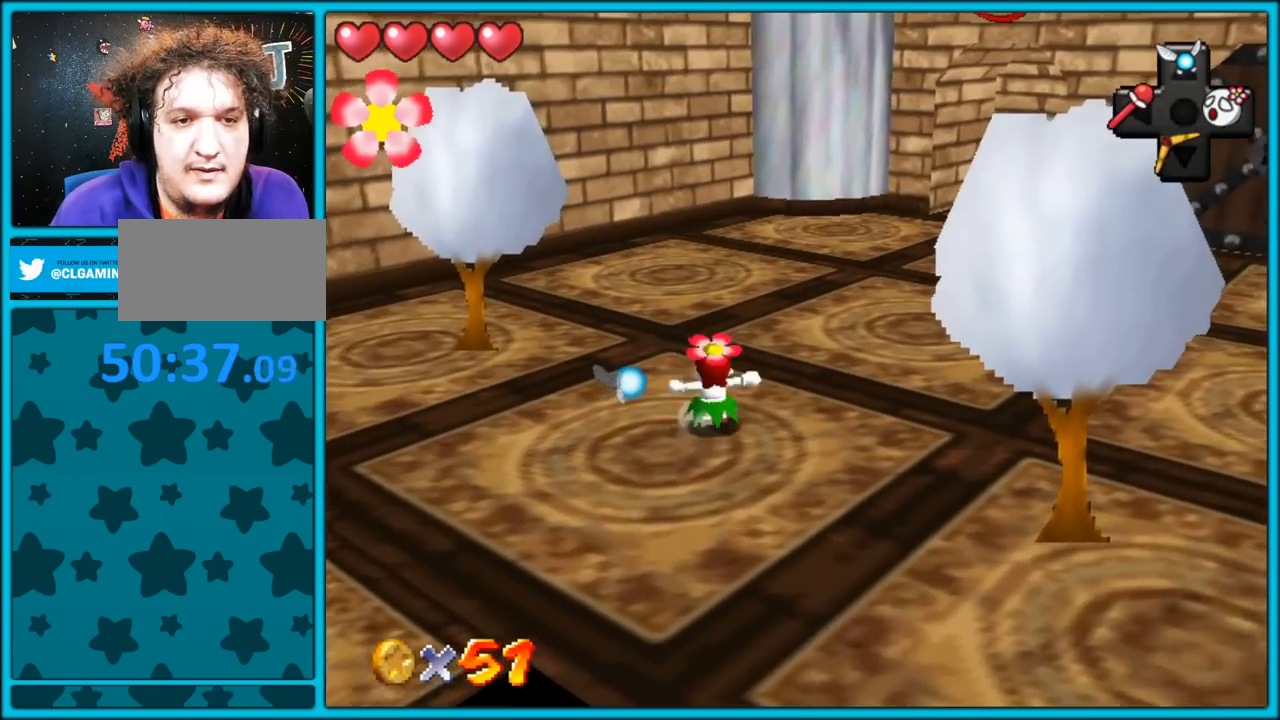
{"dt_ms": 500, "buttons": [], "left_stick": "up-right", "button_events": [[117, "B", "up"]]}
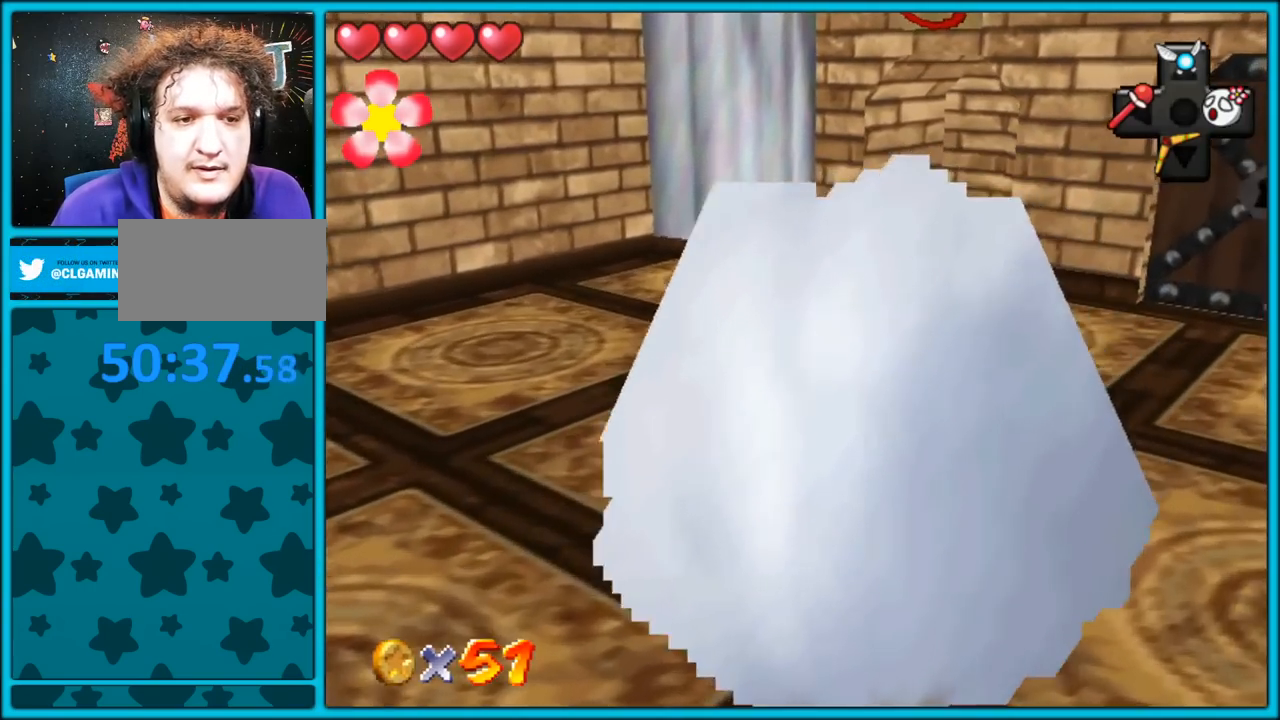
{"dt_ms": 500, "buttons": [], "left_stick": "up-right", "button_events": [[33, "B", "down"], [133, "B", "up"], [200, "B", "down"], [333, "B", "up"], [367, "B", "down"], [467, "B", "up"]]}
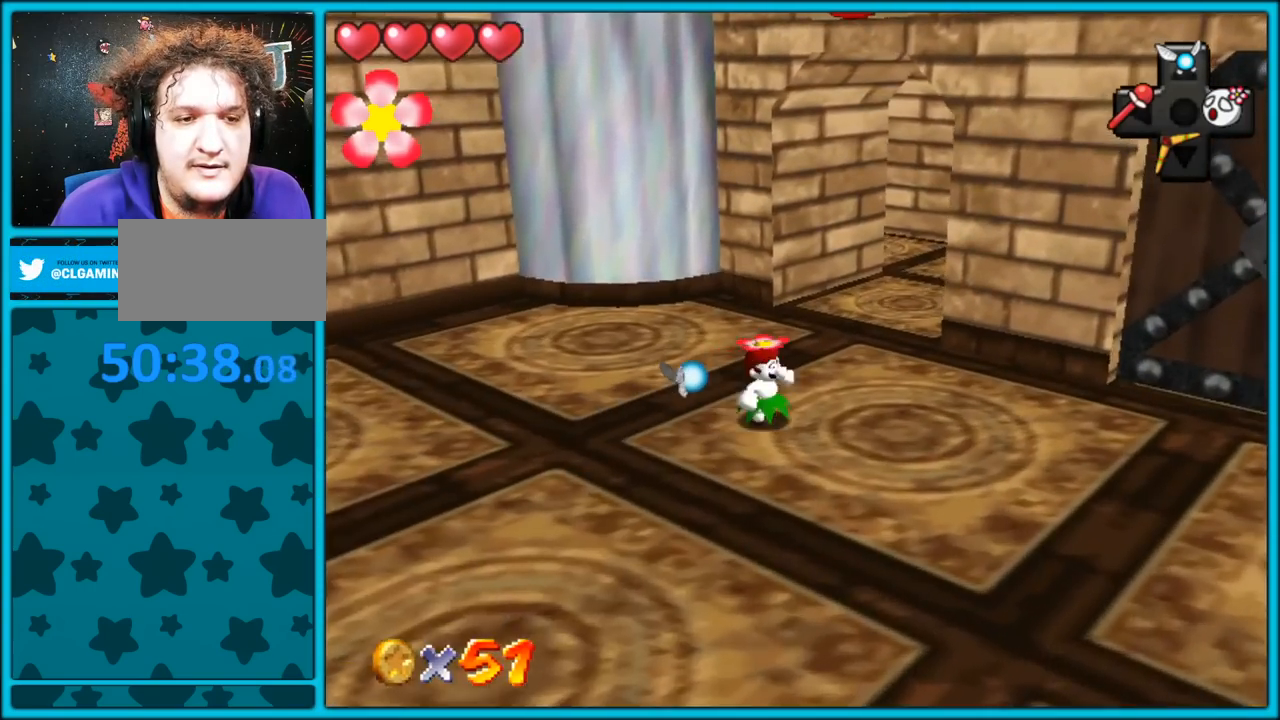
{"dt_ms": 500, "buttons": [], "left_stick": "up-right", "button_events": [[33, "B", "down"], [133, "B", "up"], [200, "B", "down"], [317, "B", "up"], [350, "B", "down"], [450, "B", "up"]]}
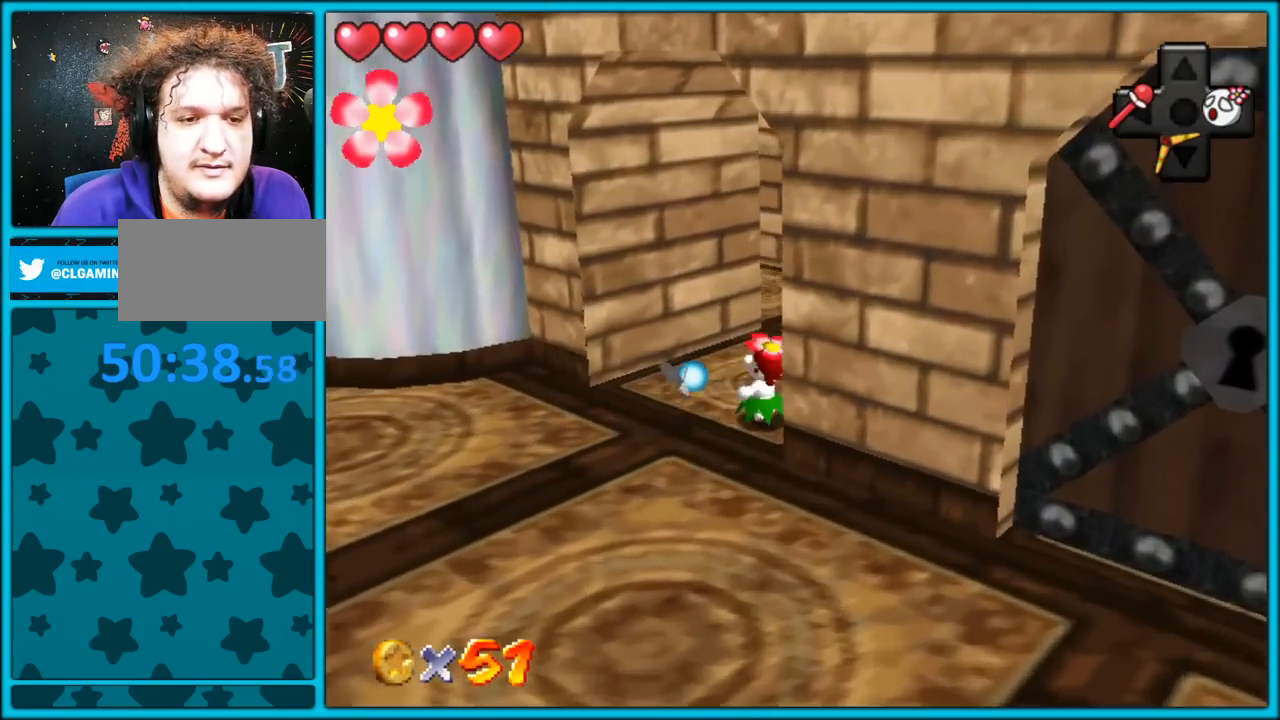
{"dt_ms": 500, "buttons": [], "left_stick": "up-right", "button_events": [[100, "C_RIGHT", "down"], [217, "C_RIGHT", "up"]]}
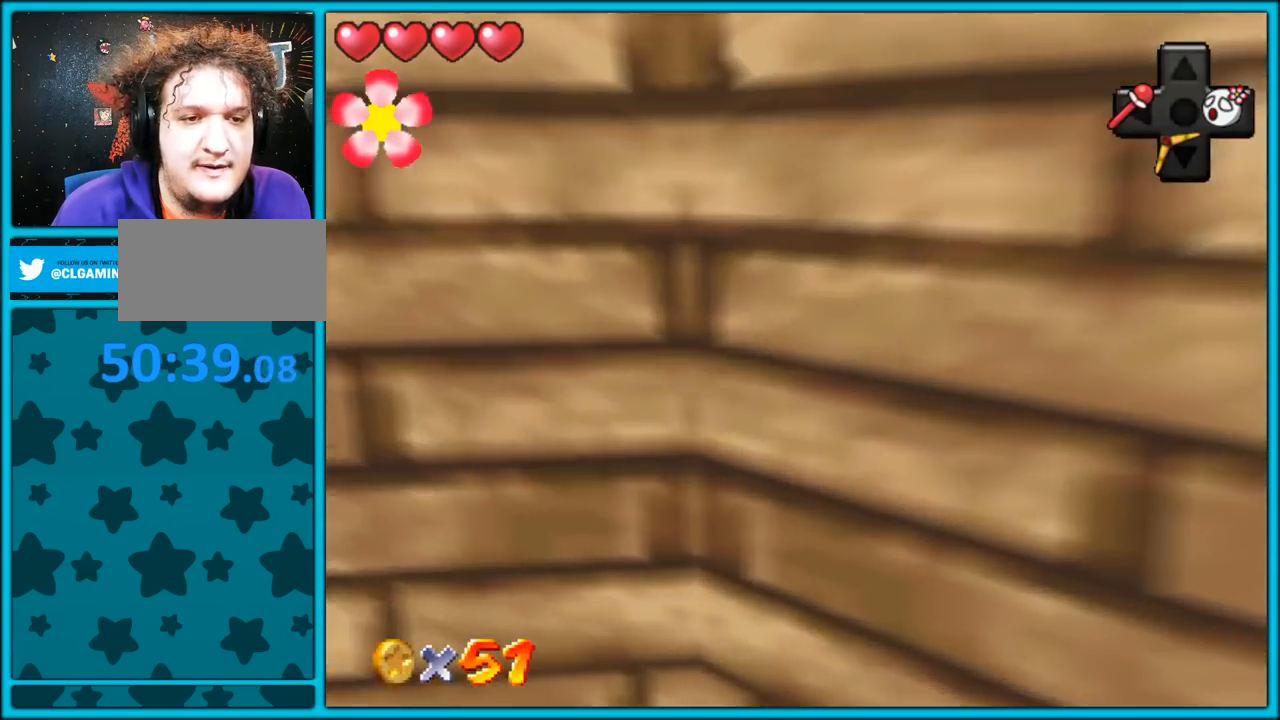
{"dt_ms": 500, "buttons": [], "left_stick": "up-right", "button_events": [[150, "C_RIGHT", "down"], [300, "C_RIGHT", "up"]]}
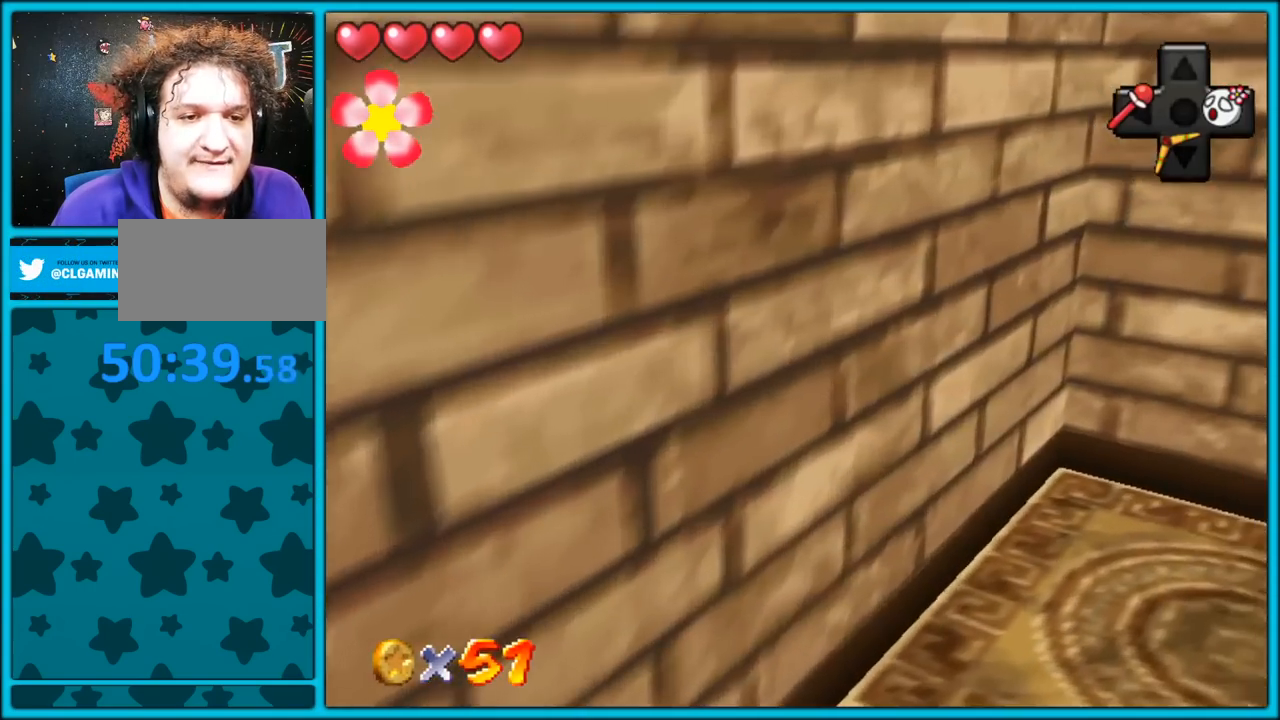
{"dt_ms": 500, "buttons": ["C_RIGHT"], "left_stick": "right", "button_events": [[200, "C_RIGHT", "down"], [350, "C_RIGHT", "up"], [467, "C_RIGHT", "down"]]}
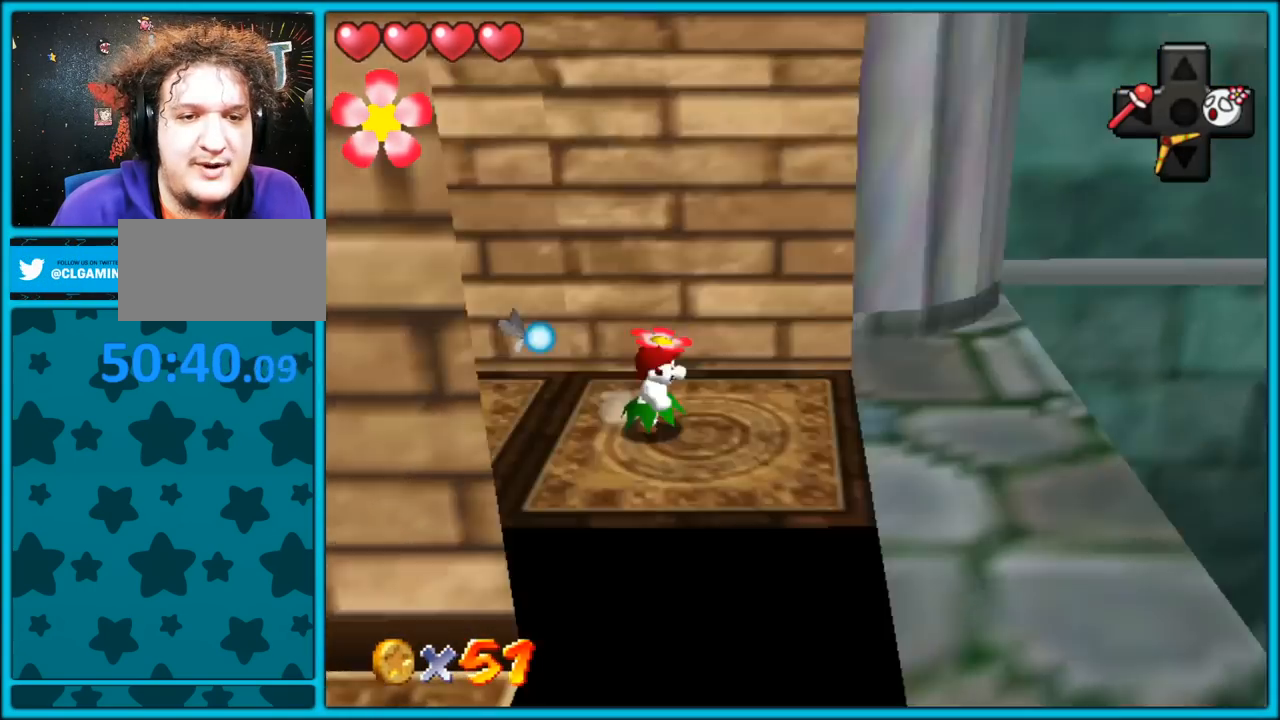
{"dt_ms": 500, "buttons": [], "left_stick": "down-right", "button_events": [[50, "C_RIGHT", "up"]]}
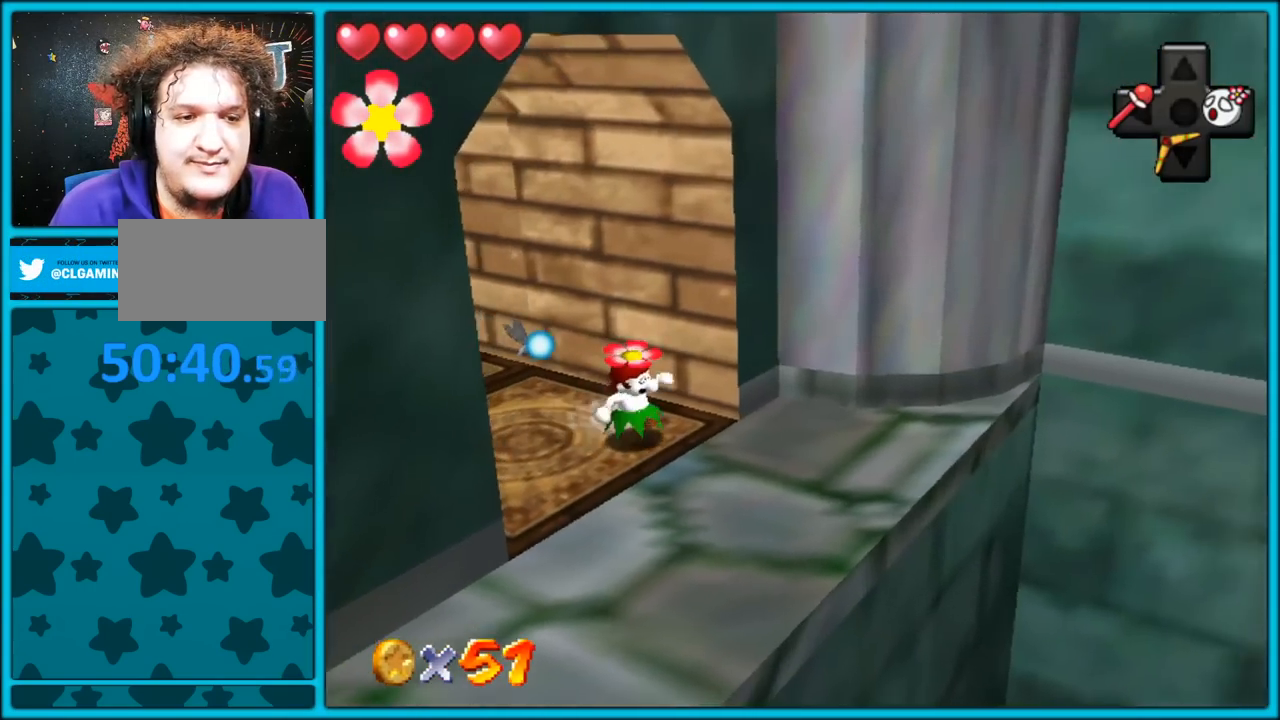
{"dt_ms": 500, "buttons": [], "left_stick": "center", "button_events": []}
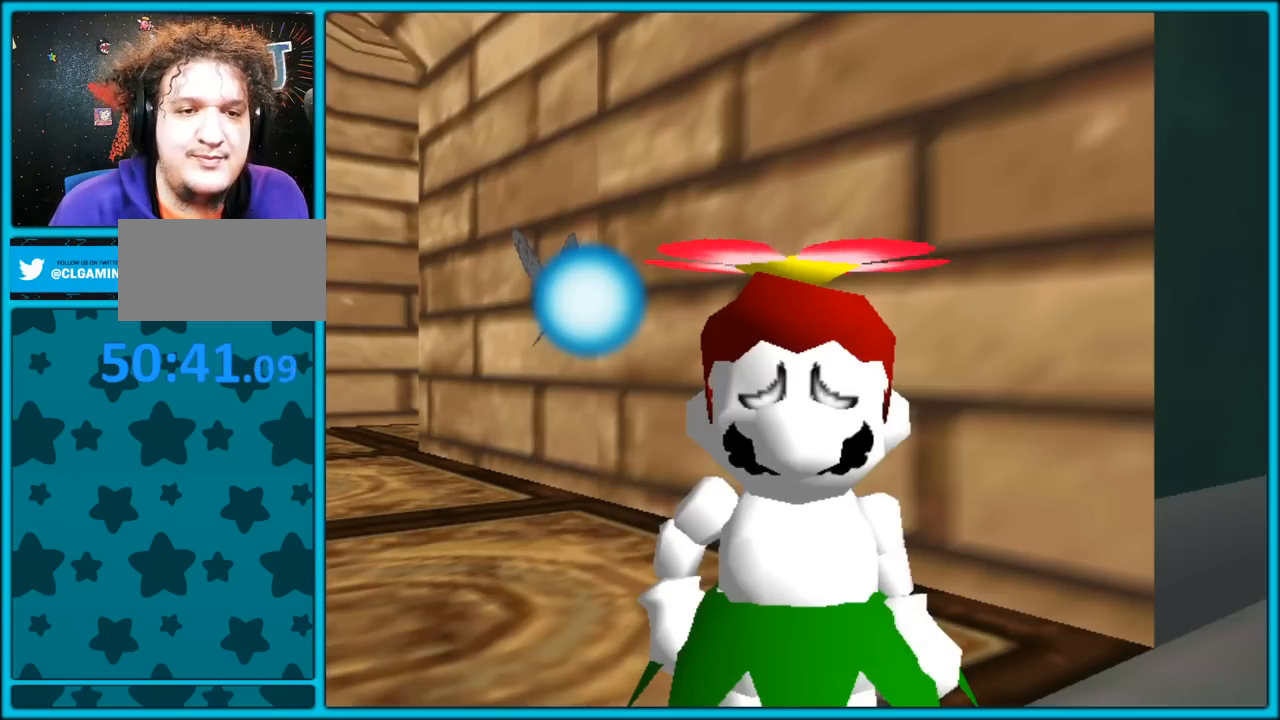
{"dt_ms": 500, "buttons": [], "left_stick": "center", "button_events": [[150, "START", "down"], [350, "START", "up"]]}
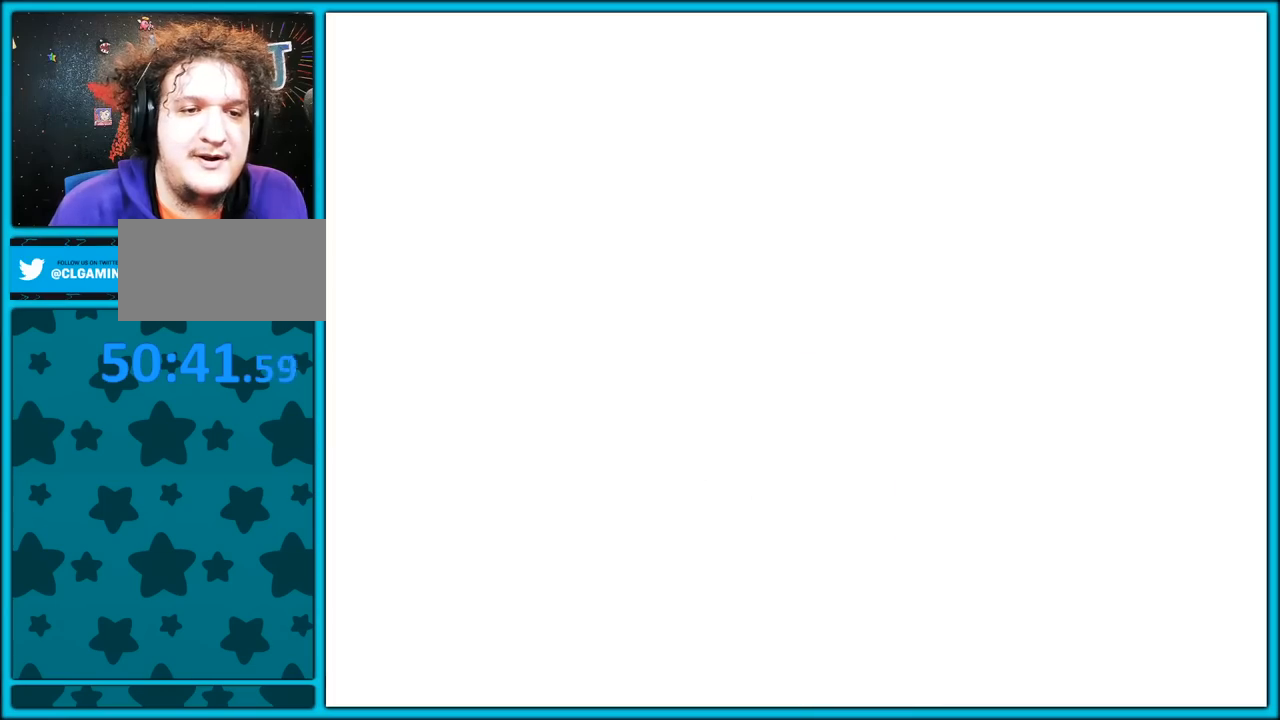
{"dt_ms": 500, "buttons": [], "left_stick": "center", "button_events": []}
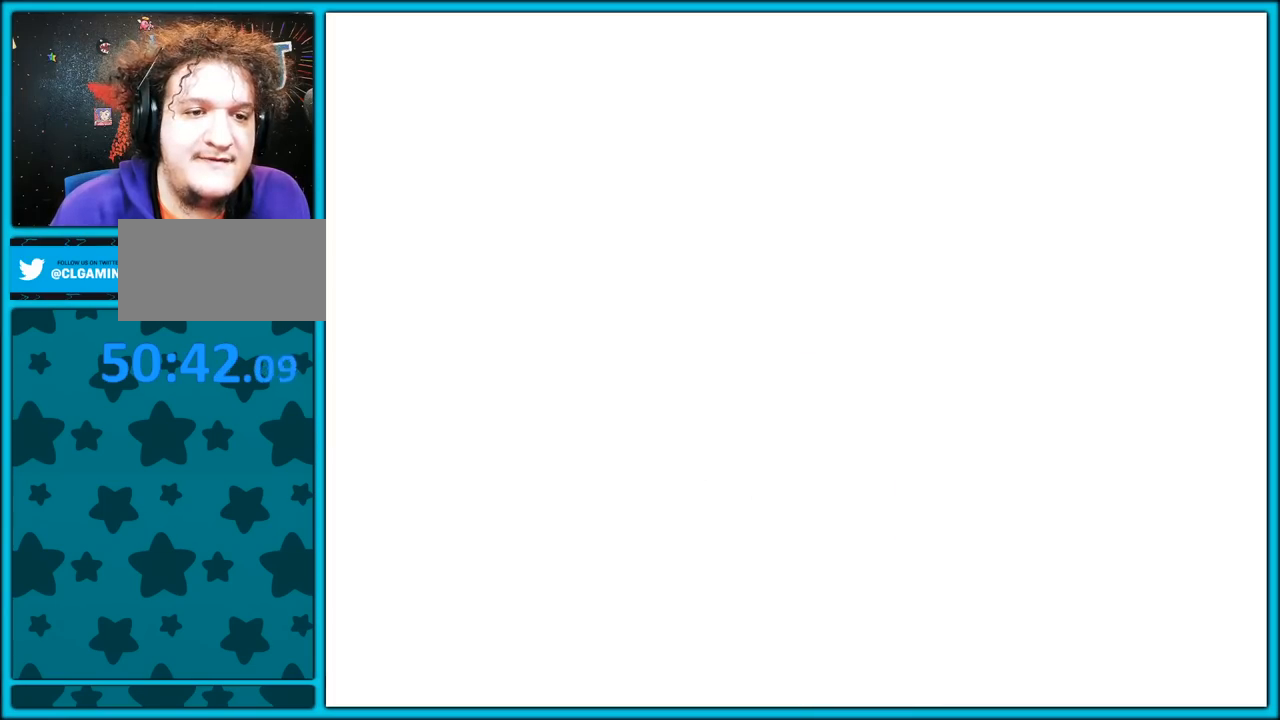
{"dt_ms": 500, "buttons": ["C_RIGHT"], "left_stick": "down-left", "button_events": [[17, "C_RIGHT", "down"], [183, "C_RIGHT", "up"], [433, "C_RIGHT", "down"]]}
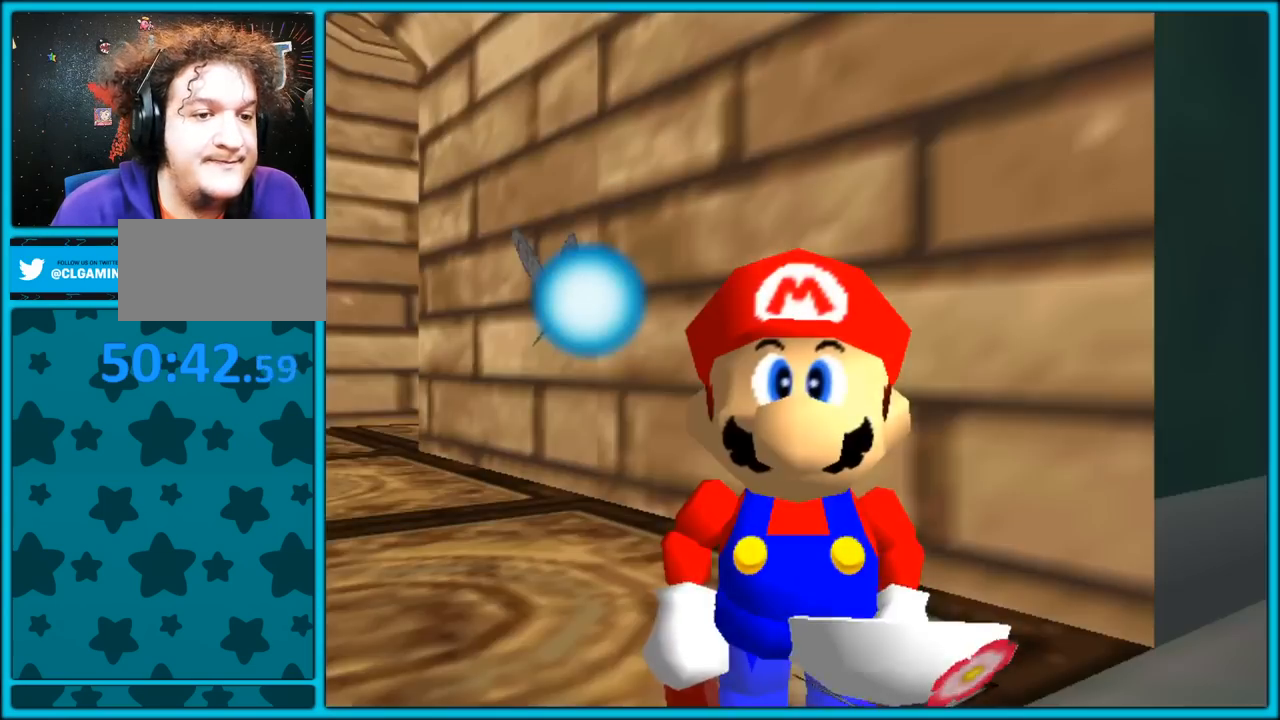
{"dt_ms": 500, "buttons": [], "left_stick": "down-left", "button_events": [[83, "C_RIGHT", "up"], [333, "C_RIGHT", "down"], [483, "C_RIGHT", "up"]]}
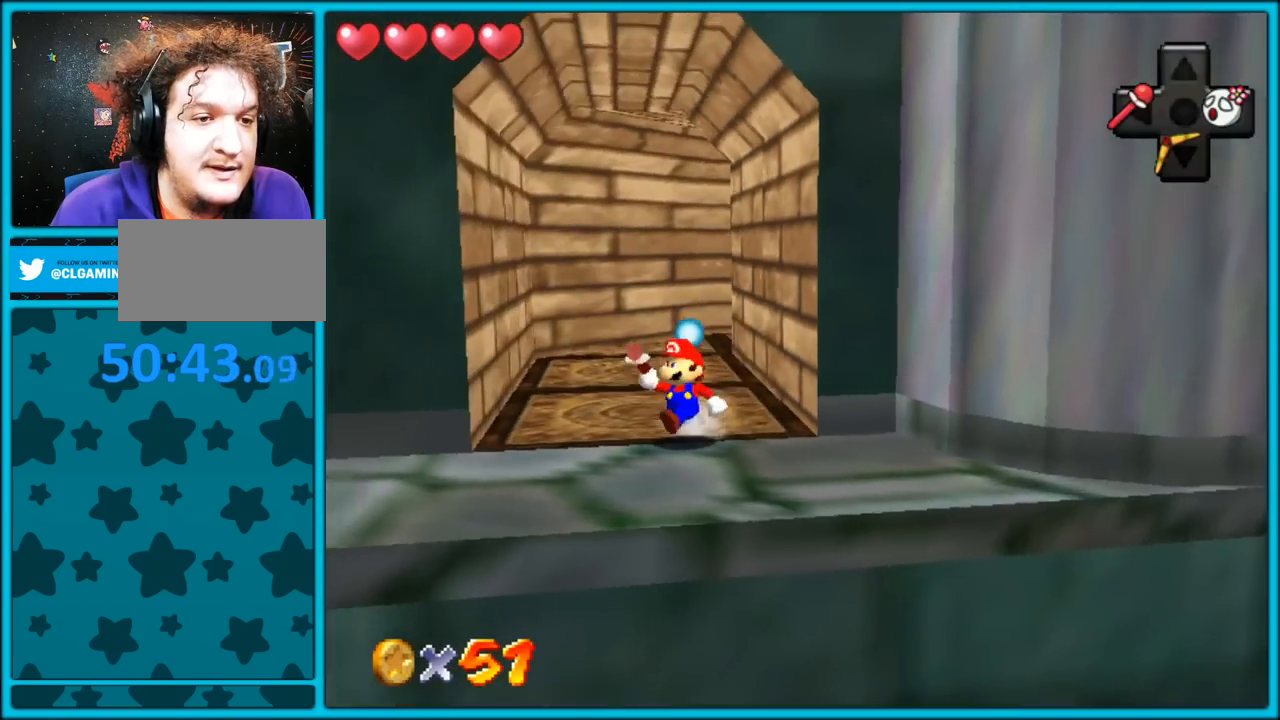
{"dt_ms": 500, "buttons": [], "left_stick": "left", "button_events": [[67, "C_RIGHT", "down"], [217, "C_RIGHT", "up"], [317, "C_RIGHT", "down"], [450, "C_RIGHT", "up"]]}
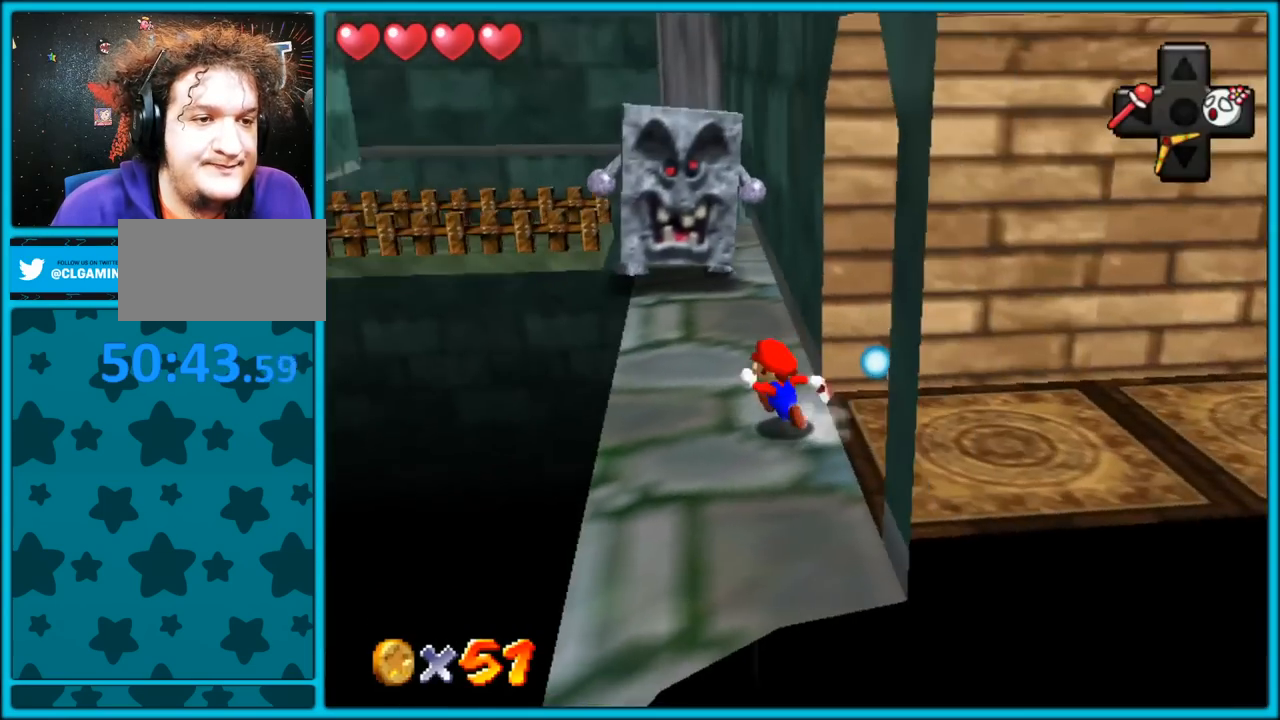
{"dt_ms": 500, "buttons": [], "left_stick": "up", "button_events": []}
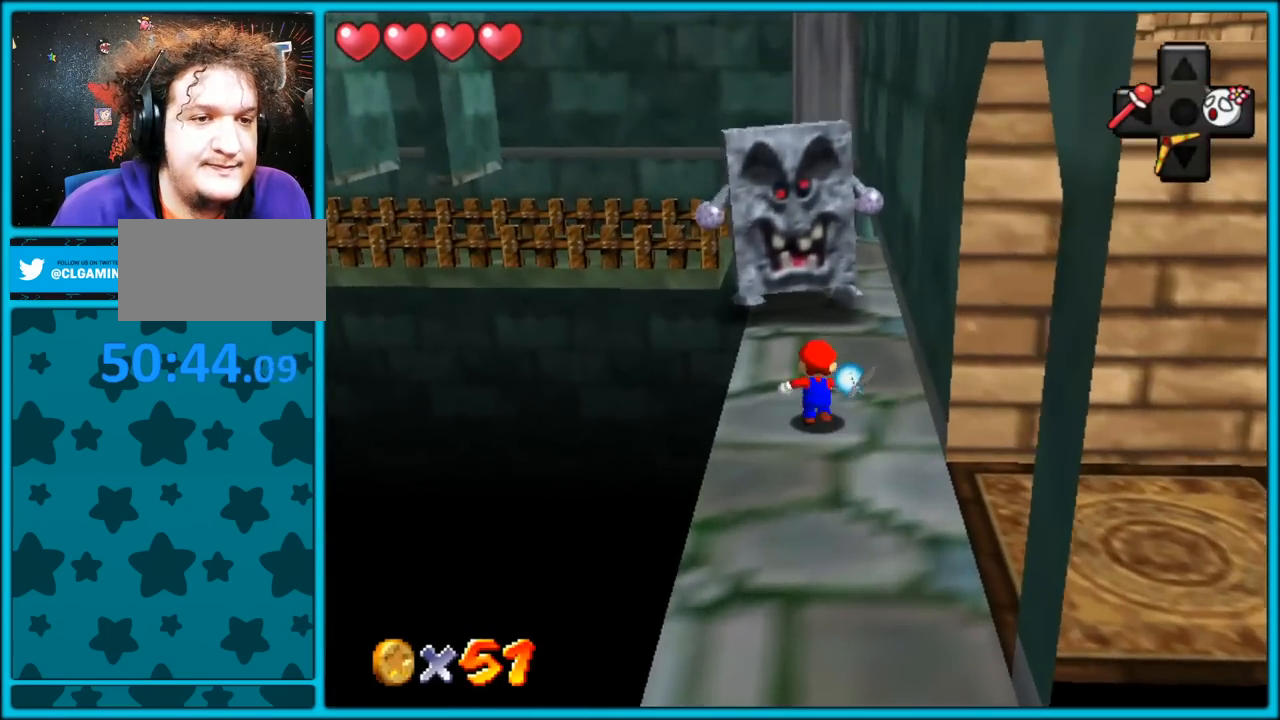
{"dt_ms": 1000, "buttons": ["A"], "left_stick": "up-left", "button_events": [[33, "A", "down"], [33, "B", "down"], [167, "A", "up"], [183, "B", "up"], [833, "A", "down"]]}
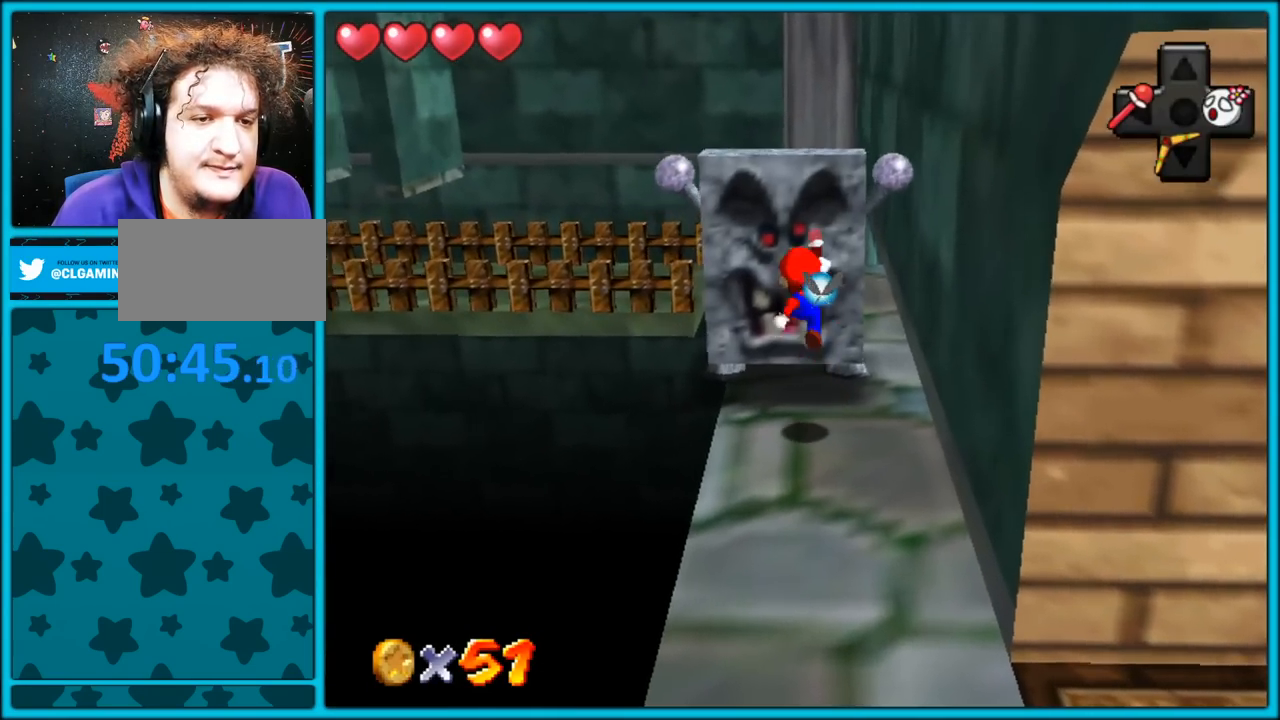
{"dt_ms": 500, "buttons": ["C_RIGHT"], "left_stick": "center", "button_events": [[83, "A", "up"], [233, "C_RIGHT", "down"], [233, "Z", "down"], [350, "Z", "up"], [367, "C_RIGHT", "up"], [450, "C_RIGHT", "down"]]}
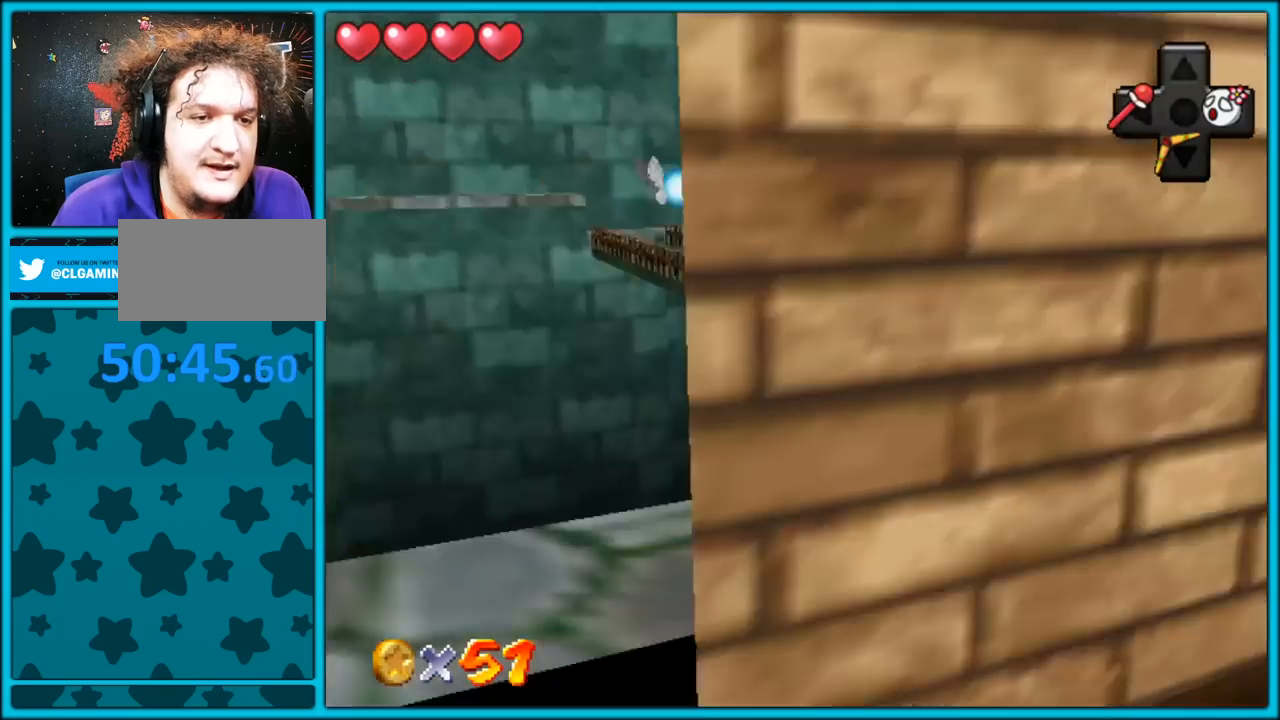
{"dt_ms": 500, "buttons": [], "left_stick": "center", "button_events": [[100, "C_RIGHT", "up"], [150, "C_RIGHT", "down"], [300, "C_RIGHT", "up"], [333, "C_RIGHT", "down"], [483, "C_RIGHT", "up"]]}
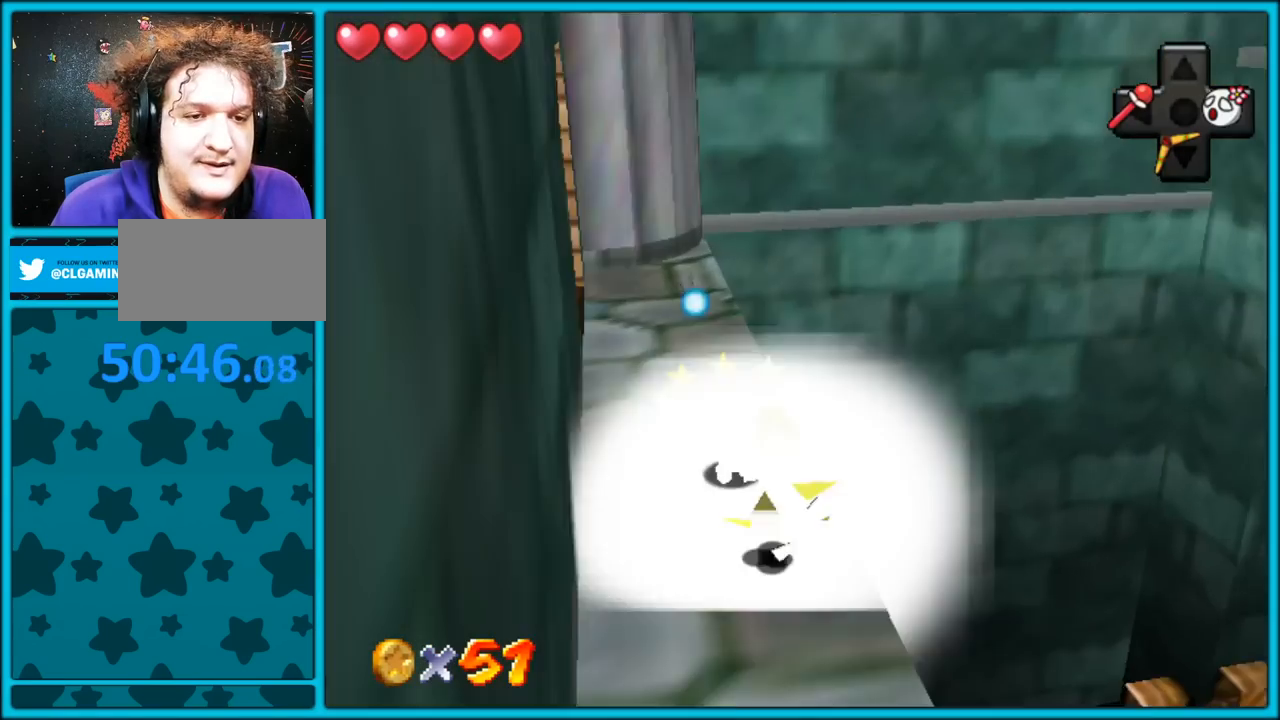
{"dt_ms": 500, "buttons": [], "left_stick": "down", "button_events": [[300, "A", "down"], [300, "B", "down"], [450, "A", "up"], [467, "B", "up"]]}
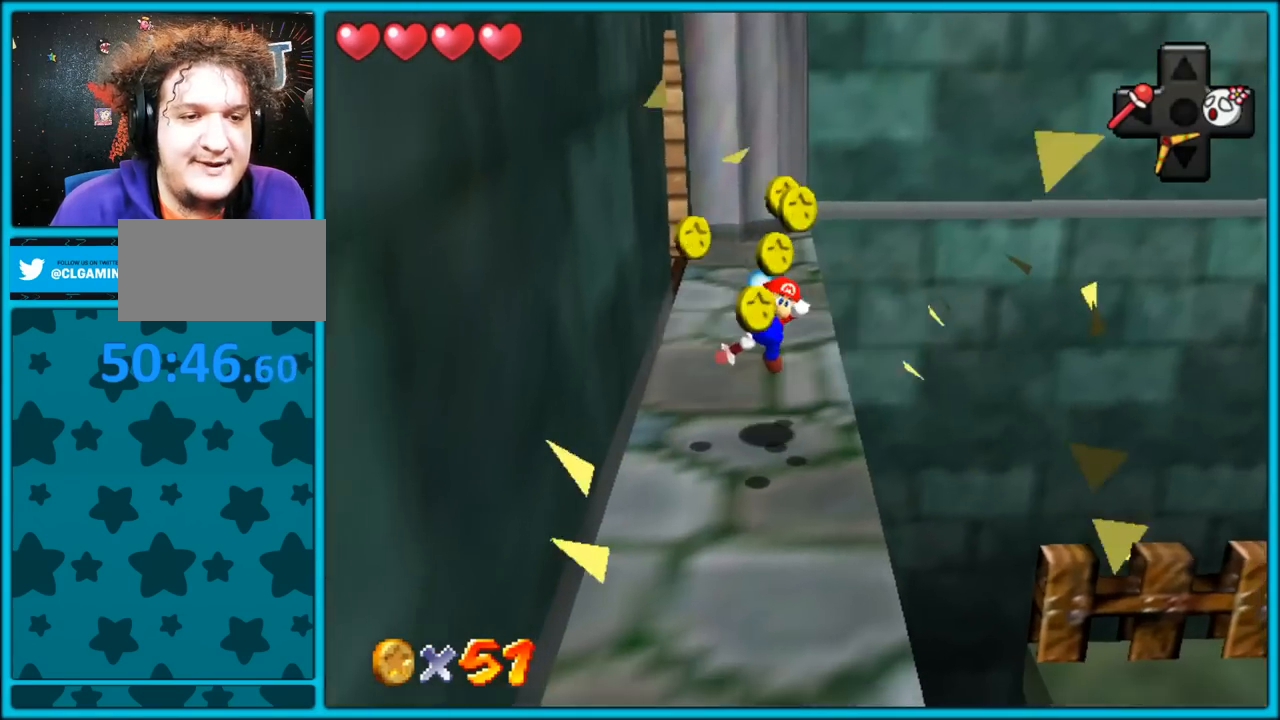
{"dt_ms": 500, "buttons": [], "left_stick": "down-right", "button_events": [[200, "C_LEFT", "down"], [317, "C_LEFT", "up"]]}
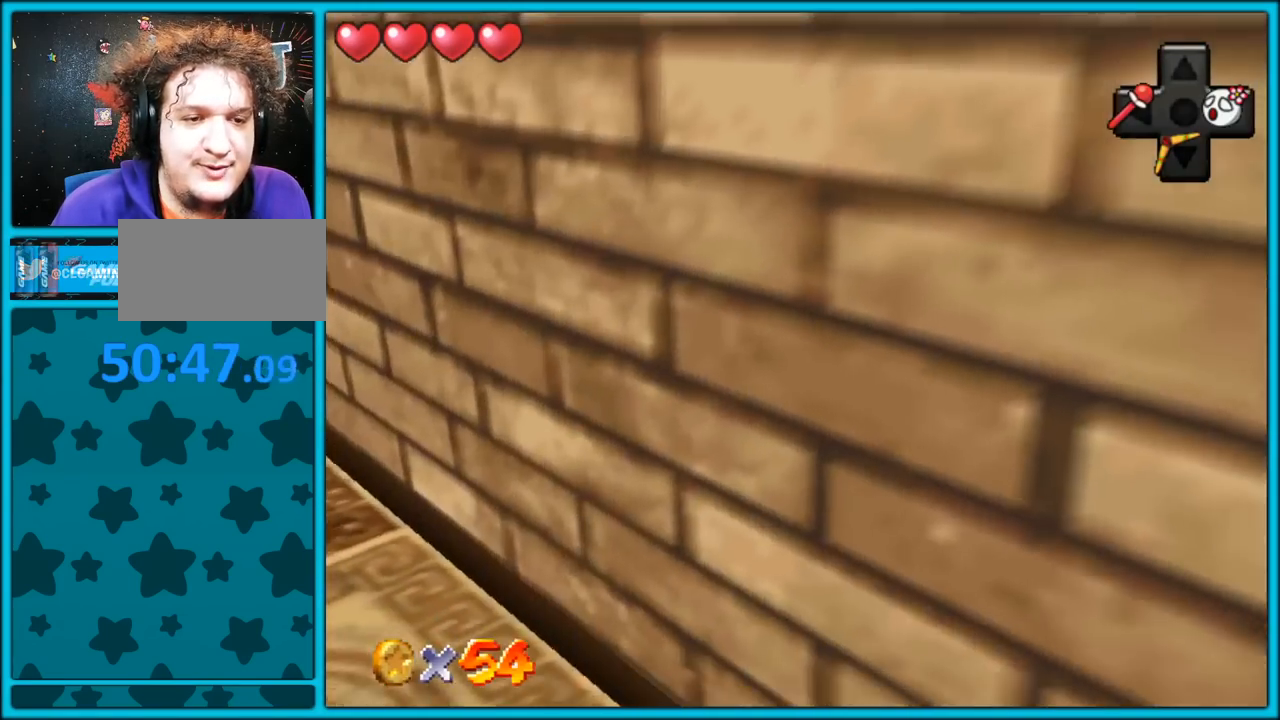
{"dt_ms": 500, "buttons": [], "left_stick": "down-right", "button_events": [[233, "C_RIGHT", "down"], [350, "C_RIGHT", "up"]]}
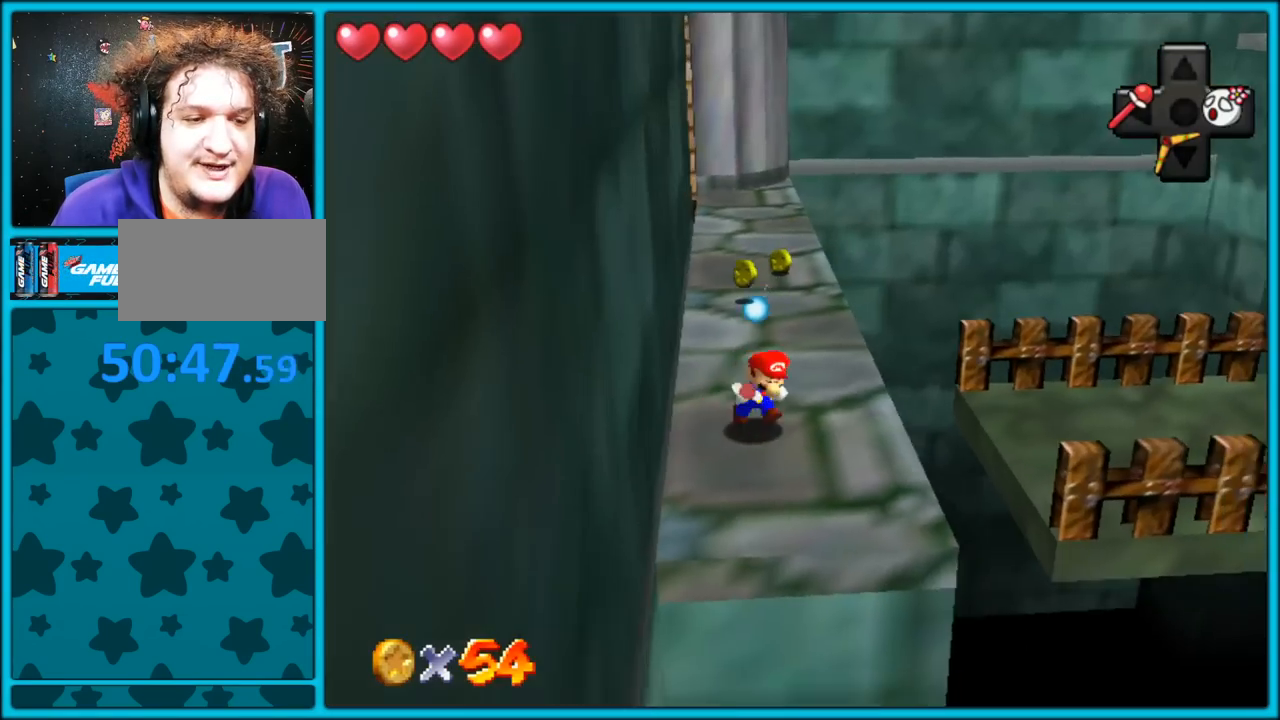
{"dt_ms": 500, "buttons": [], "left_stick": "up", "button_events": [[283, "A", "down"], [433, "A", "up"]]}
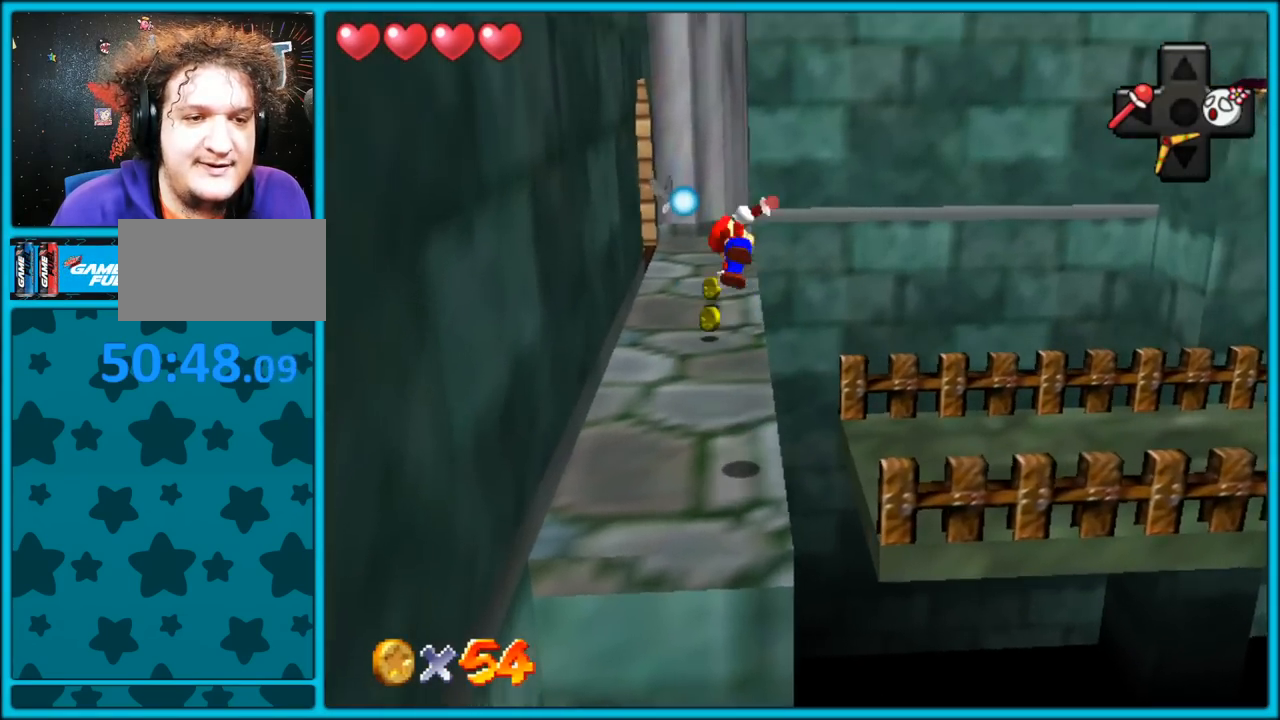
{"dt_ms": 500, "buttons": [], "left_stick": "up", "button_events": []}
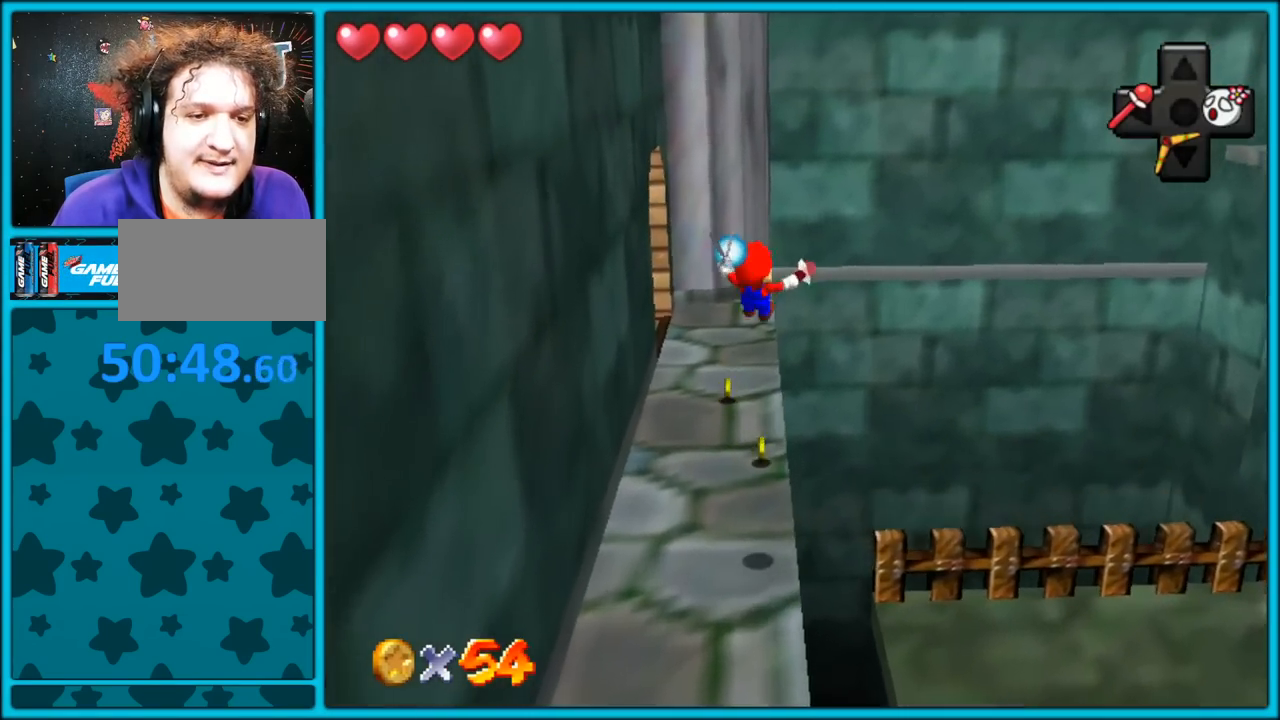
{"dt_ms": 500, "buttons": [], "left_stick": "up-right", "button_events": [[267, "C_RIGHT", "down"], [417, "C_RIGHT", "up"]]}
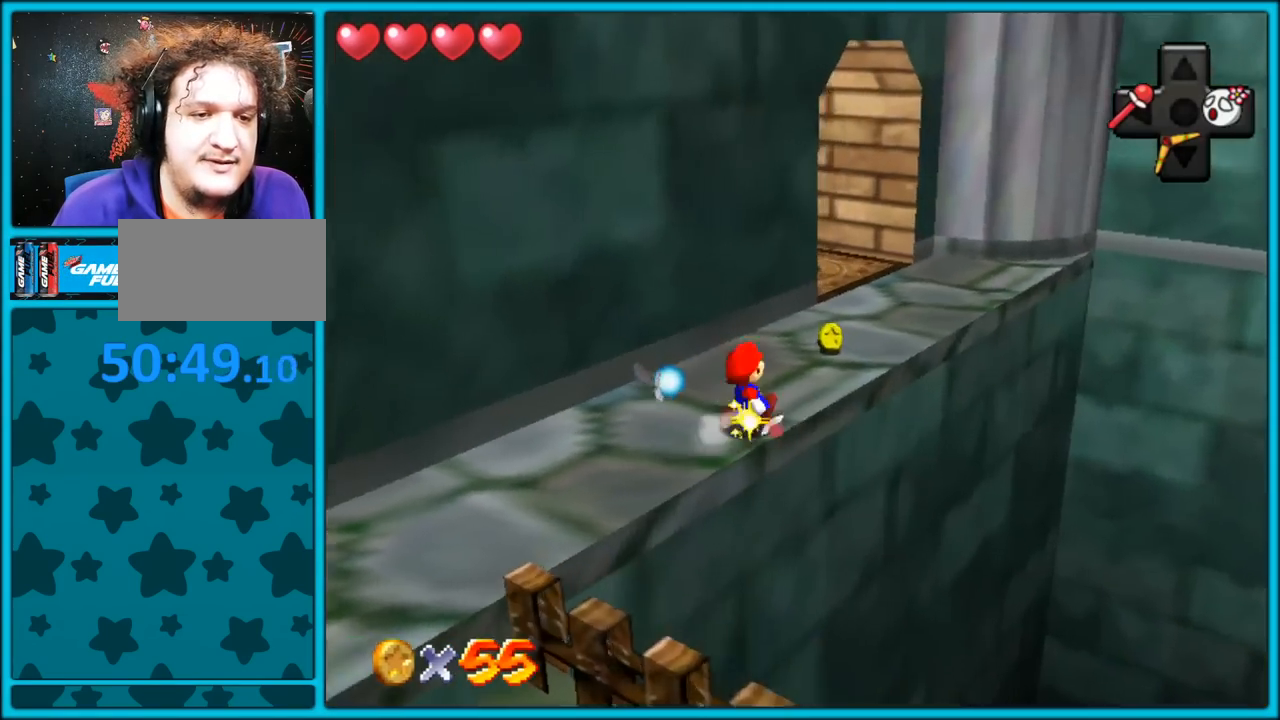
{"dt_ms": 500, "buttons": ["C_RIGHT"], "left_stick": "left", "button_events": [[33, "C_RIGHT", "down"], [183, "C_RIGHT", "up"], [417, "C_RIGHT", "down"]]}
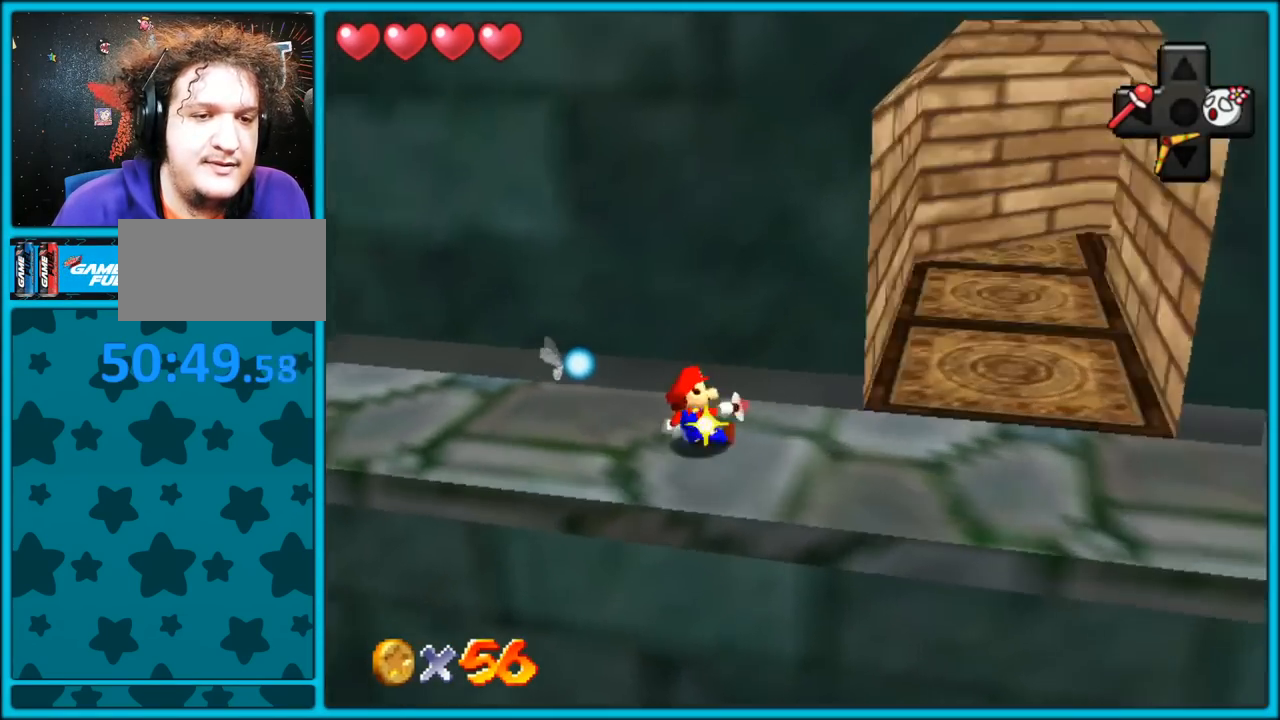
{"dt_ms": 500, "buttons": [], "left_stick": "up", "button_events": [[17, "C_RIGHT", "up"], [67, "A", "down"], [217, "A", "up"], [333, "C_RIGHT", "down"], [500, "C_RIGHT", "up"]]}
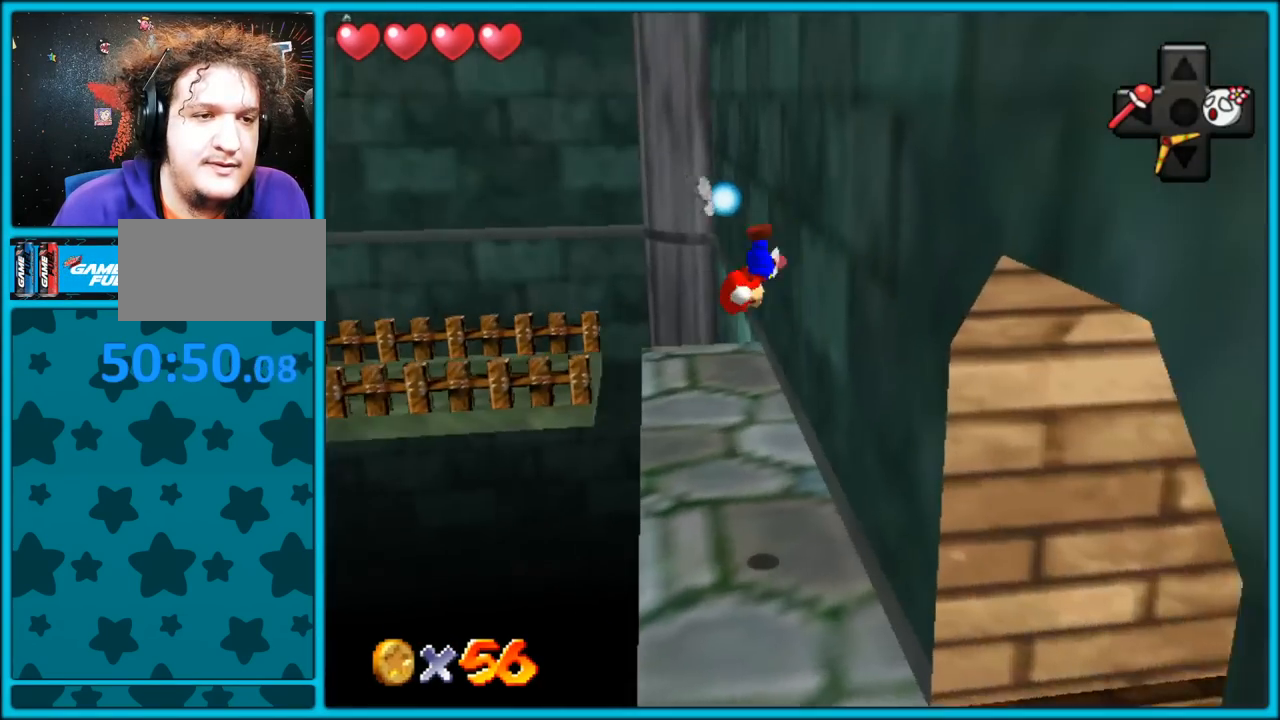
{"dt_ms": 500, "buttons": [], "left_stick": "up-right", "button_events": []}